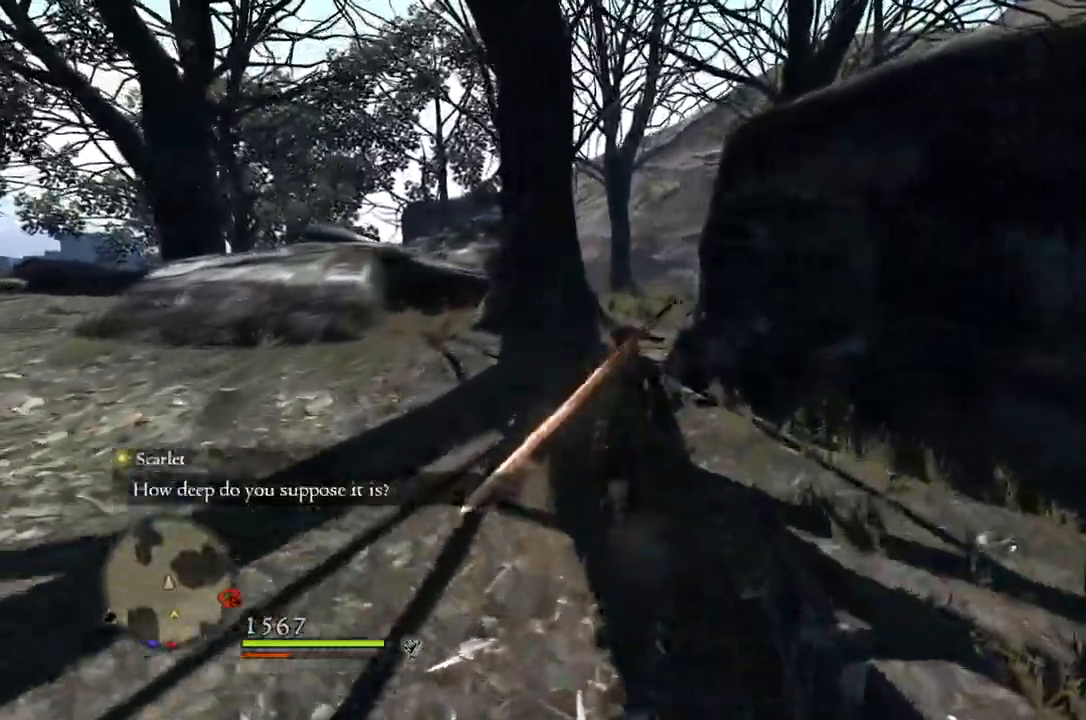
Gameplay with a controller (Xbox layout); each line is a JSON object with the inputs held at the frame after it. "events" lists button and stick changes between this image and that frame as [ms after this image, input, new state], when the widget could be followed in between.
{"buttons": [], "left_stick": "up", "right_stick": "center", "events": []}
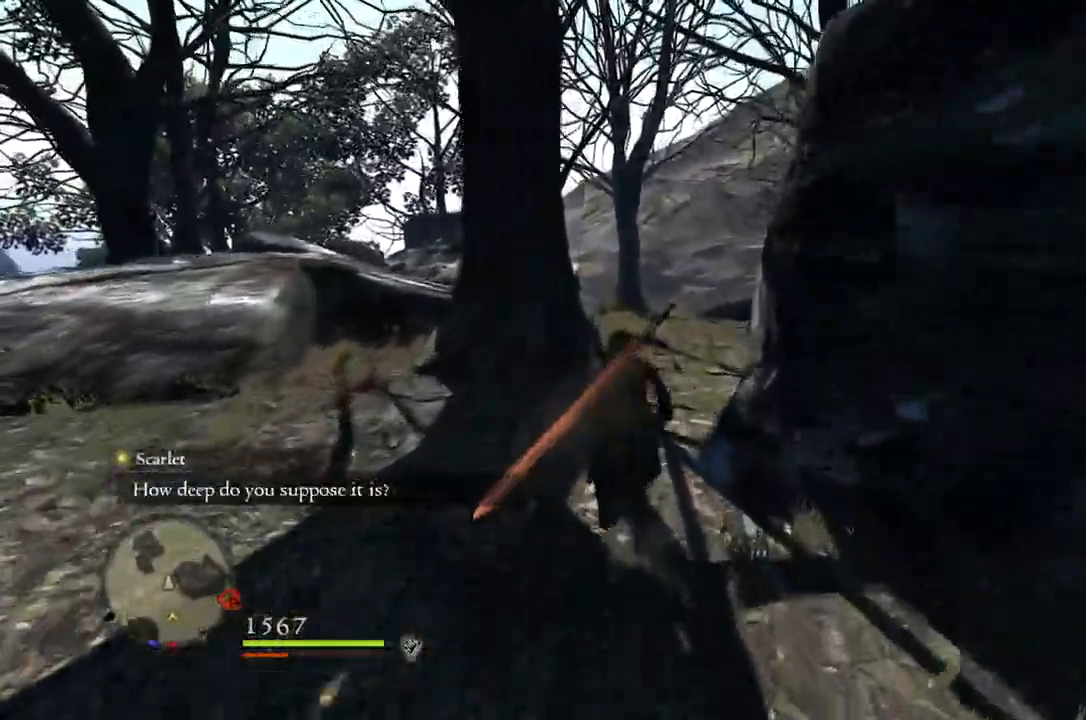
{"buttons": [], "left_stick": "up", "right_stick": "center", "events": []}
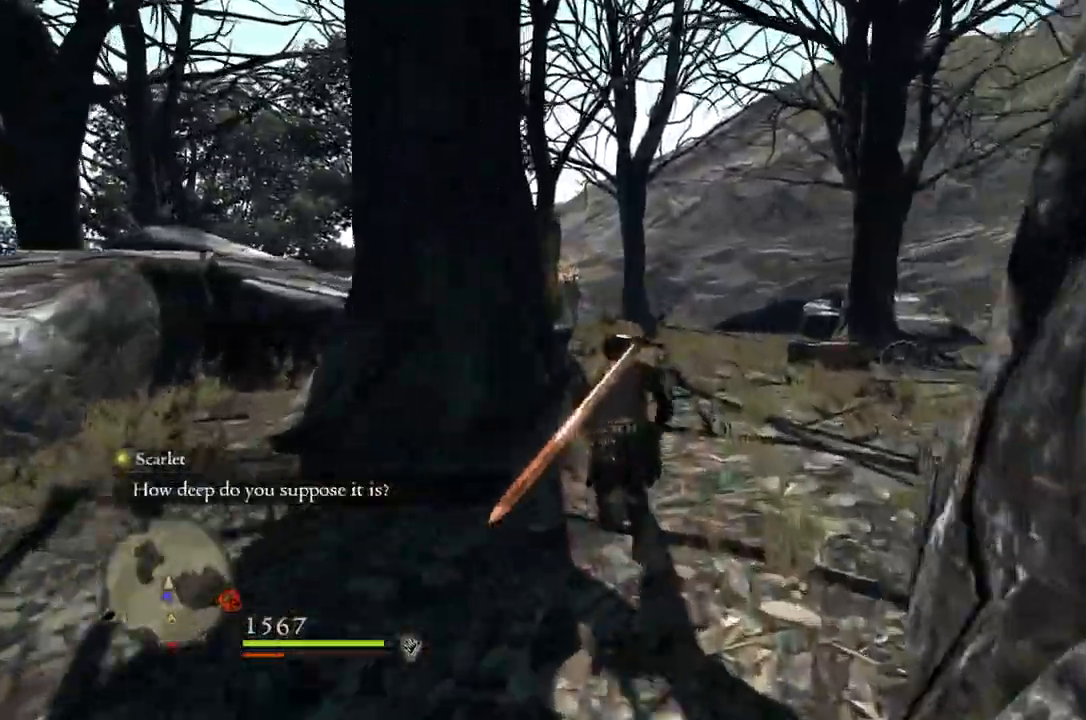
{"buttons": [], "left_stick": "up", "right_stick": "center", "events": [[50, "A", "down"], [133, "A", "up"]]}
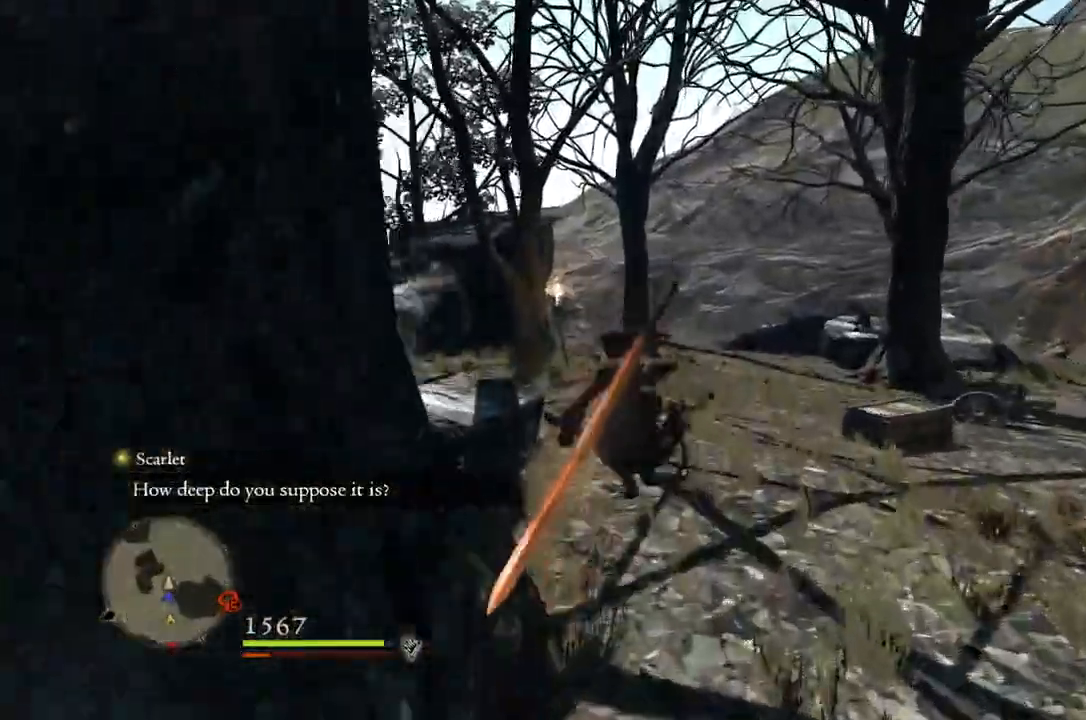
{"buttons": [], "left_stick": "up", "right_stick": "center", "events": []}
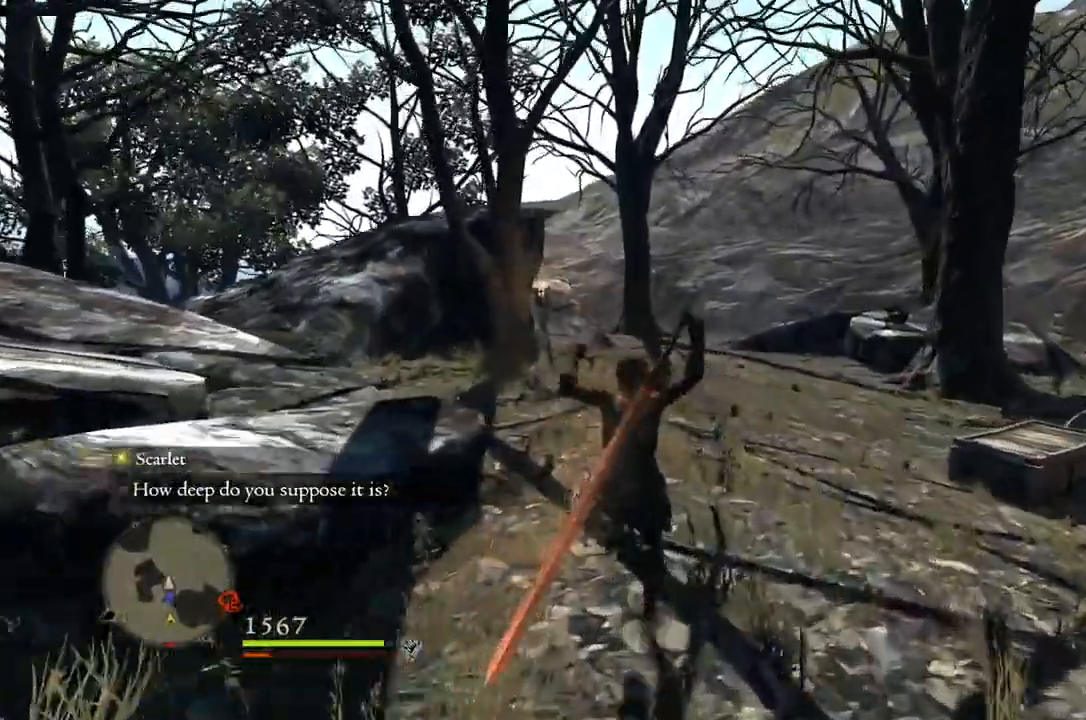
{"buttons": [], "left_stick": "up", "right_stick": "center", "events": [[33, "left_stick", "center"], [500, "left_stick", "up"]]}
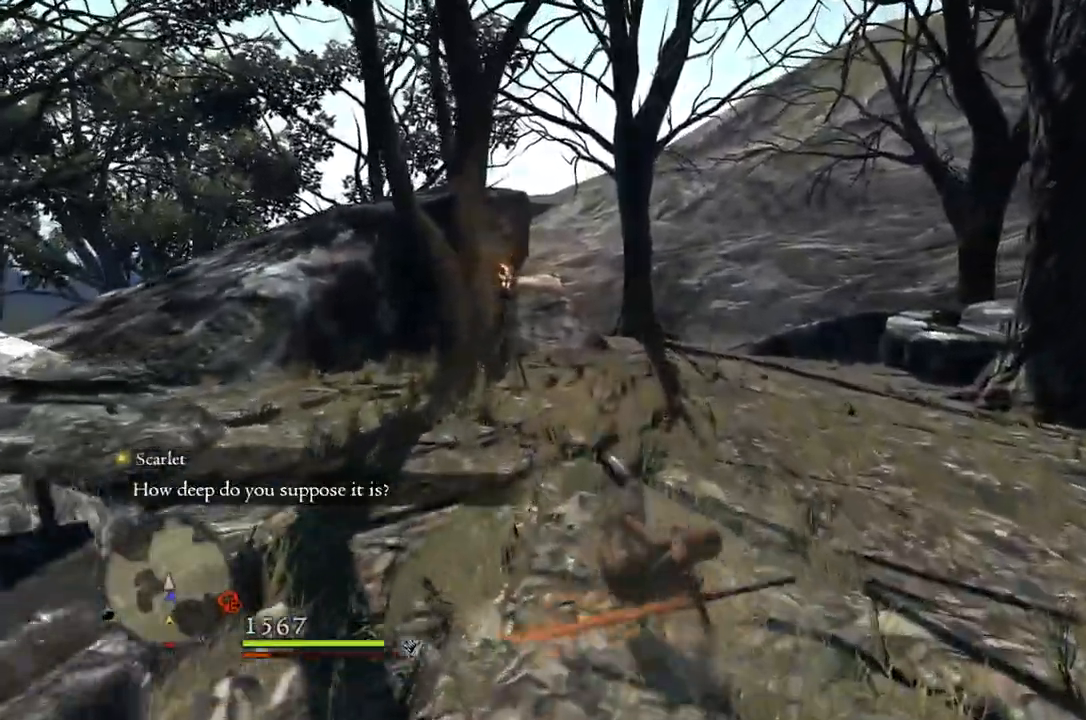
{"buttons": [], "left_stick": "up", "right_stick": "center", "events": []}
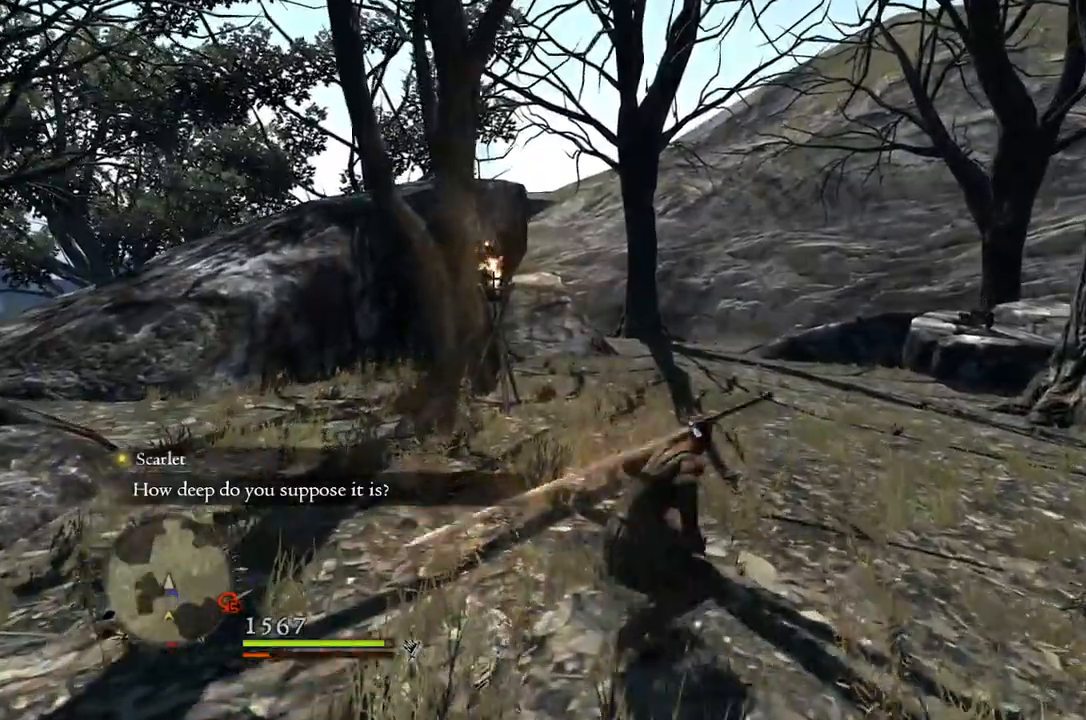
{"buttons": [], "left_stick": "up", "right_stick": "center", "events": []}
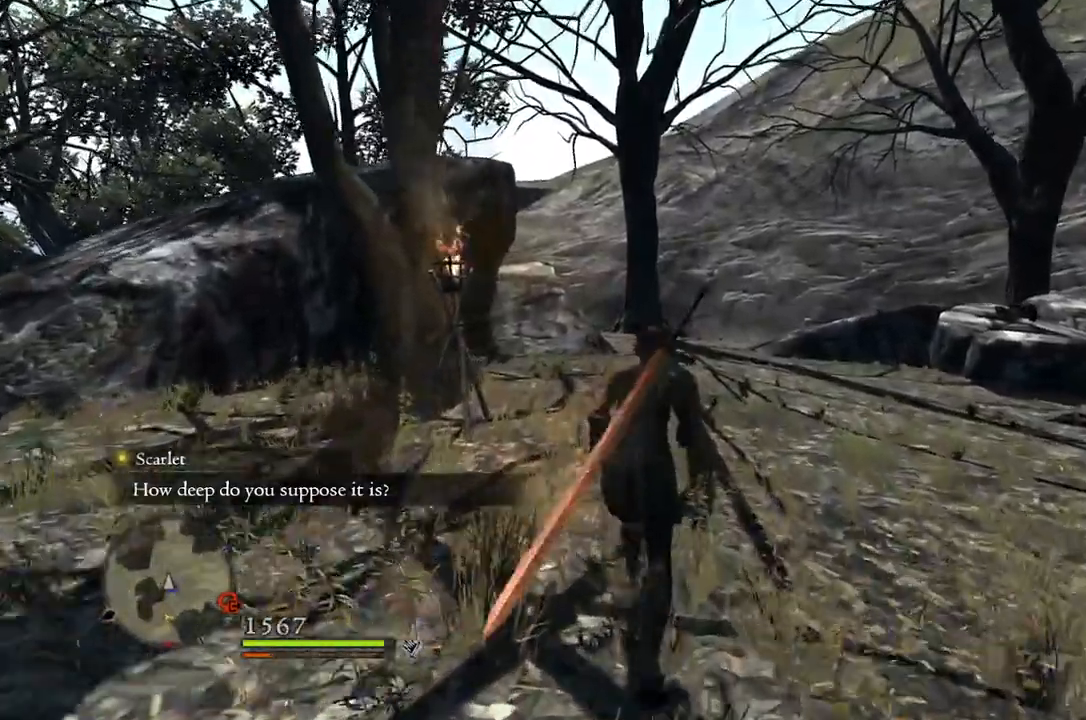
{"buttons": [], "left_stick": "up", "right_stick": "center", "events": []}
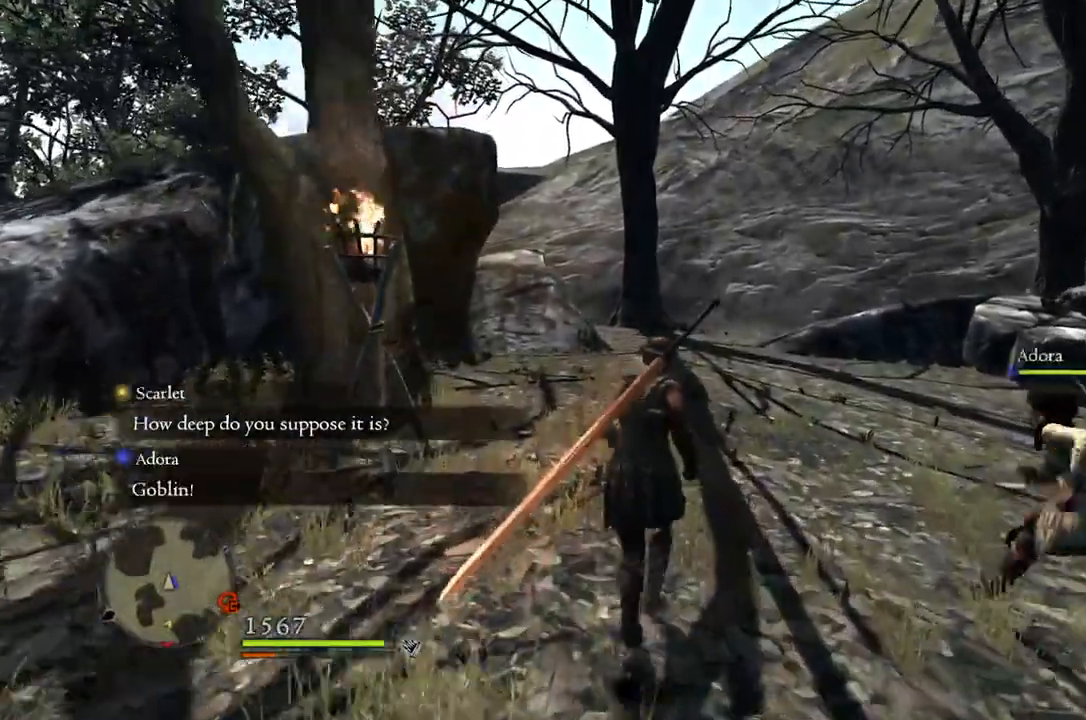
{"buttons": [], "left_stick": "up", "right_stick": "center", "events": []}
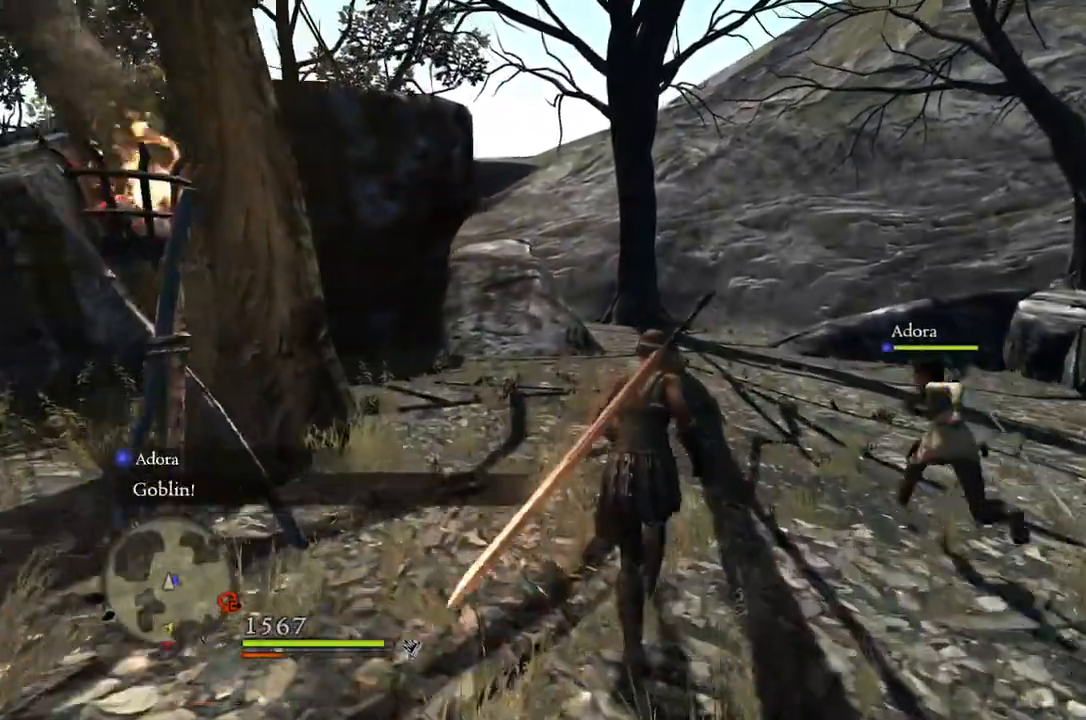
{"buttons": [], "left_stick": "up", "right_stick": "center", "events": []}
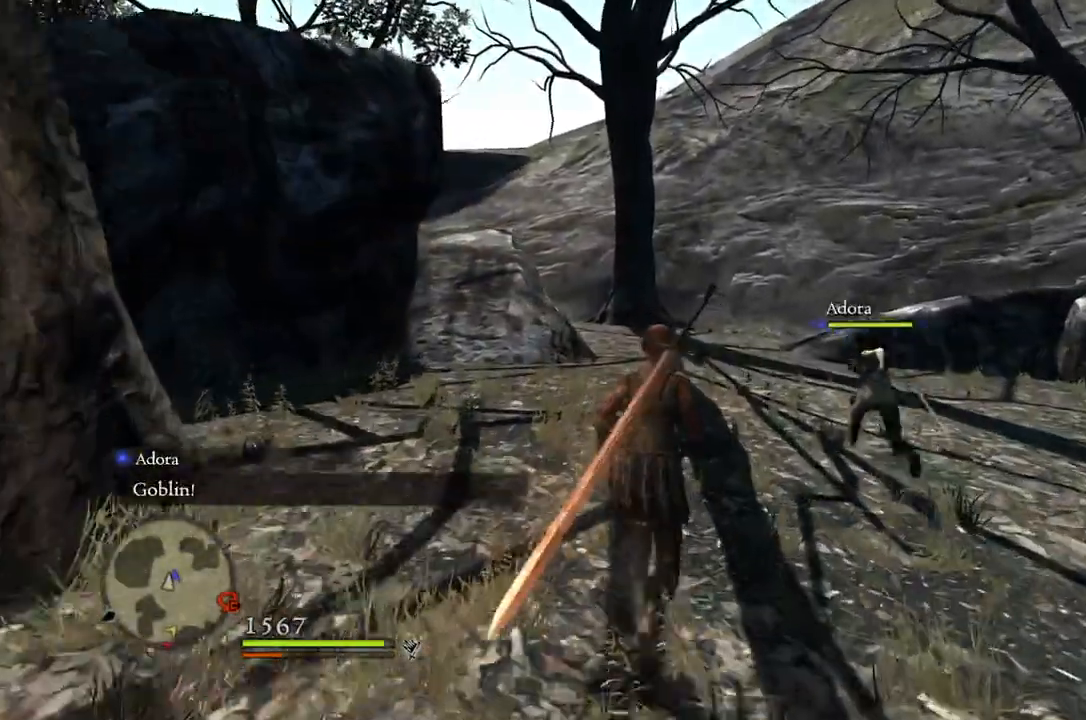
{"buttons": [], "left_stick": "up", "right_stick": "down-right", "events": [[233, "right_stick", "right"], [400, "right_stick", "down-right"]]}
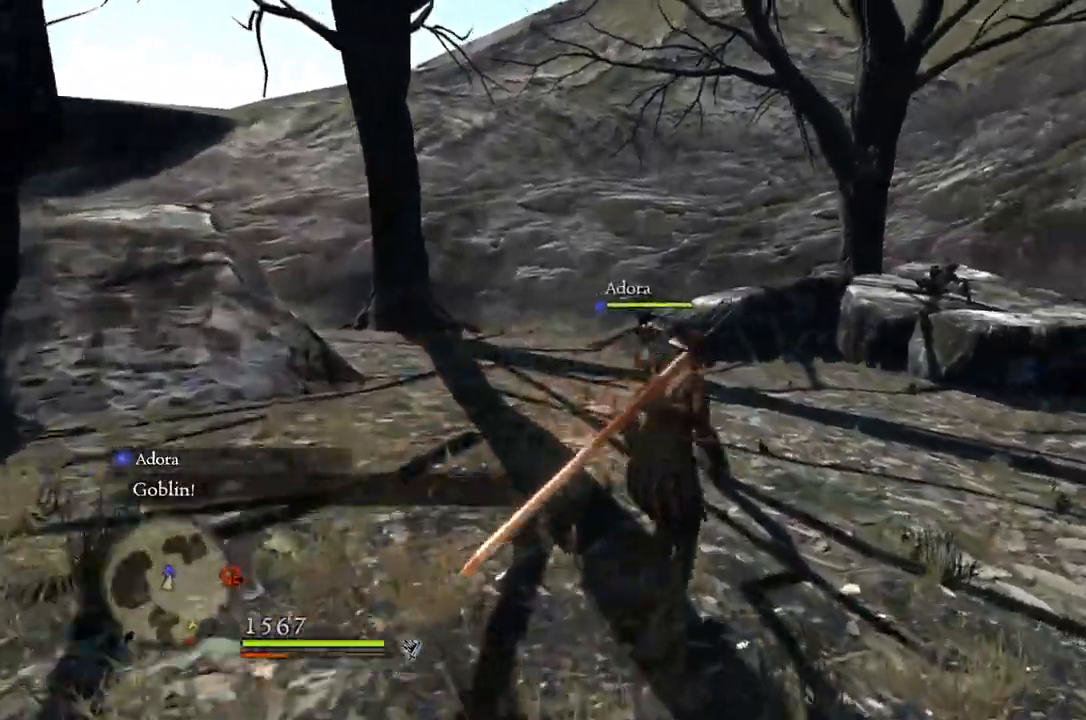
{"buttons": [], "left_stick": "up", "right_stick": "center", "events": [[33, "right_stick", "center"]]}
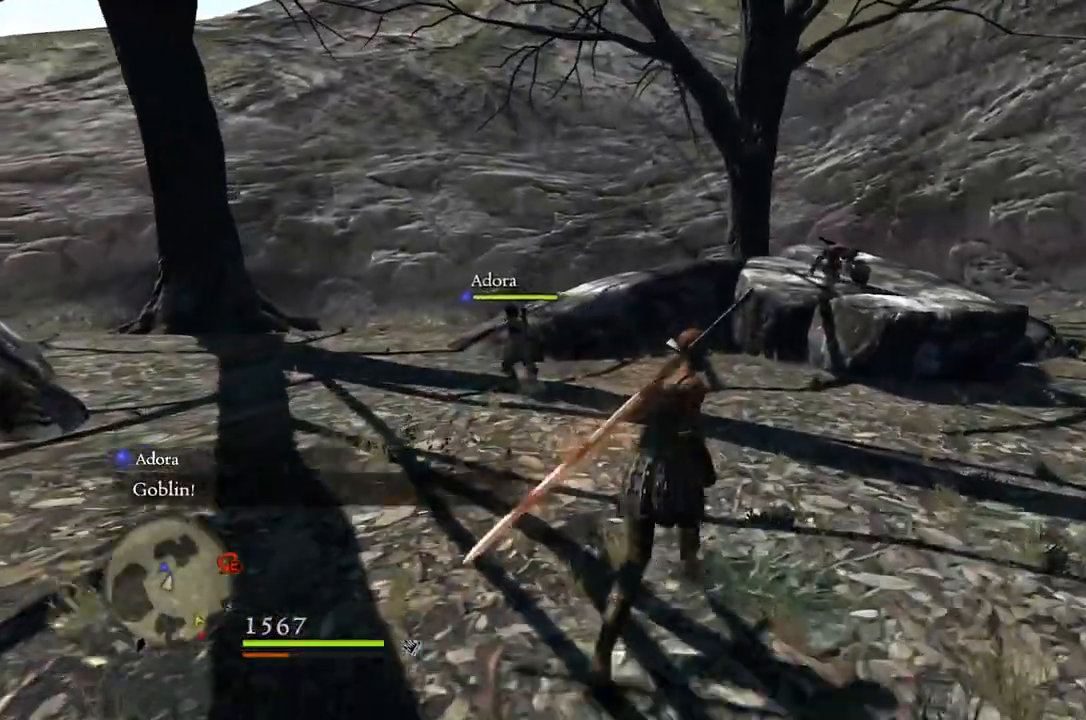
{"buttons": [], "left_stick": "up", "right_stick": "center", "events": [[117, "right_stick", "down-right"], [350, "right_stick", "center"]]}
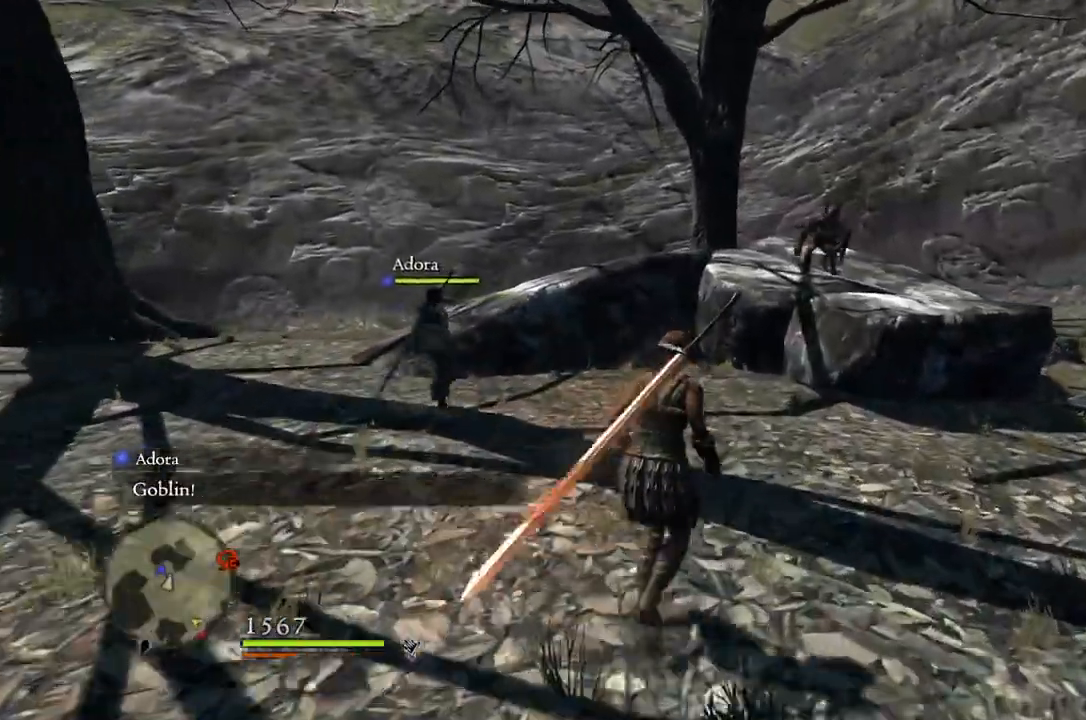
{"buttons": [], "left_stick": "up", "right_stick": "down-right", "events": [[183, "right_stick", "down-right"]]}
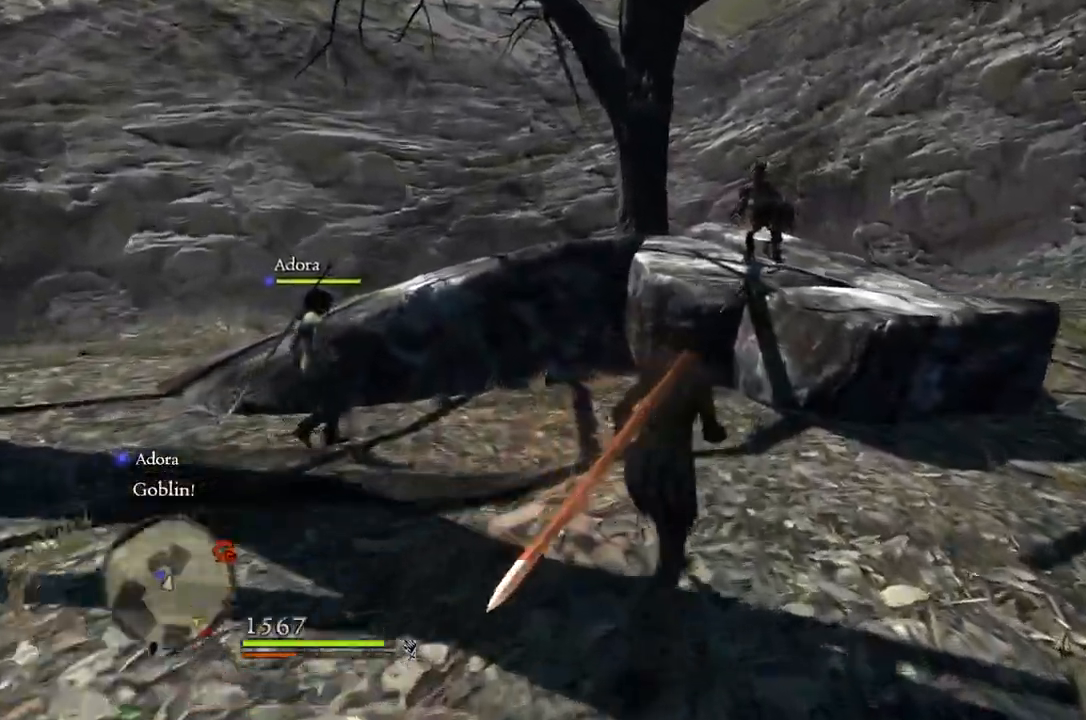
{"buttons": [], "left_stick": "up-right", "right_stick": "center", "events": [[200, "left_stick", "up-right"], [250, "right_stick", "center"]]}
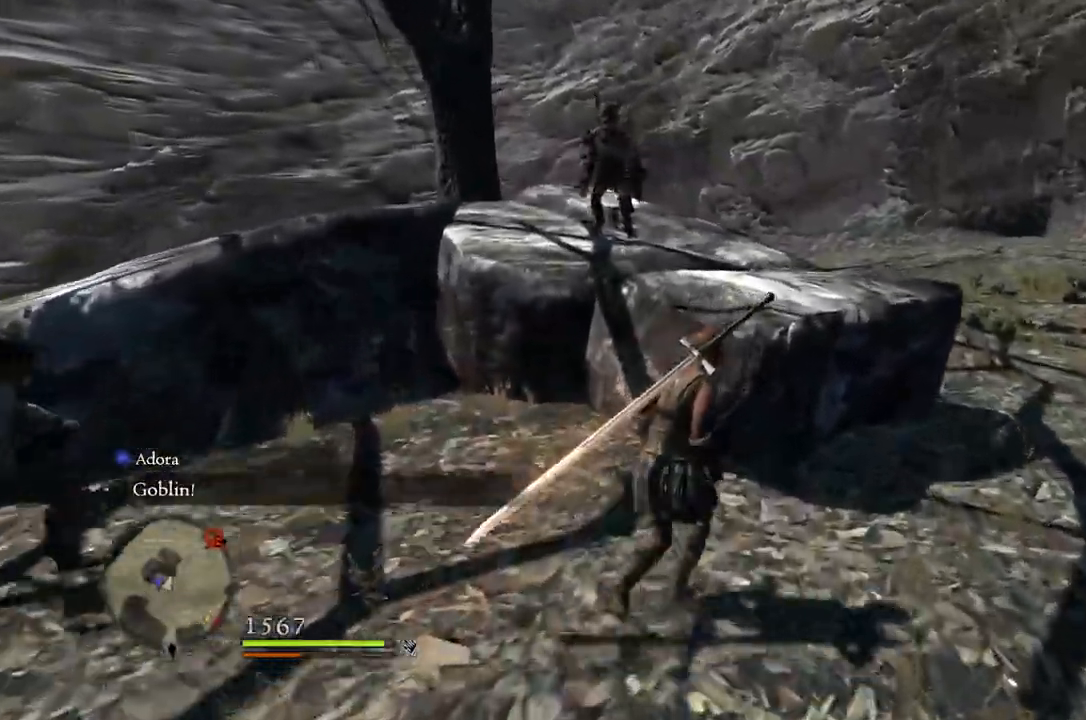
{"buttons": [], "left_stick": "up-right", "right_stick": "center", "events": [[183, "A", "down"], [250, "A", "up"]]}
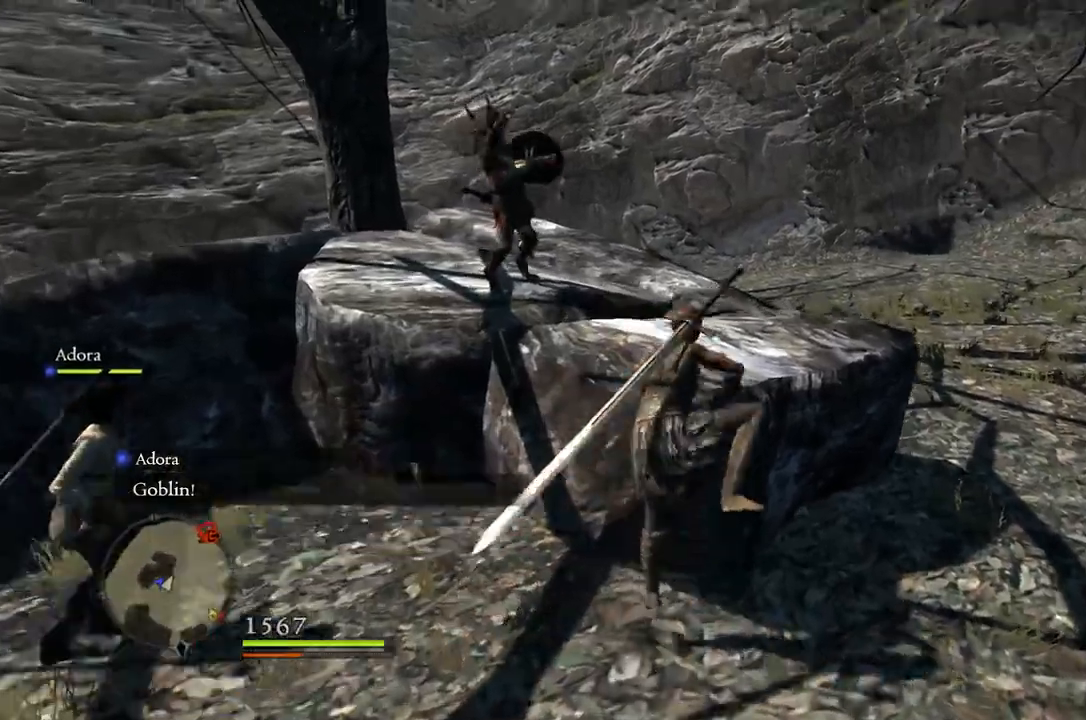
{"buttons": [], "left_stick": "up", "right_stick": "down-left", "events": [[100, "right_stick", "down-left"], [417, "left_stick", "up"]]}
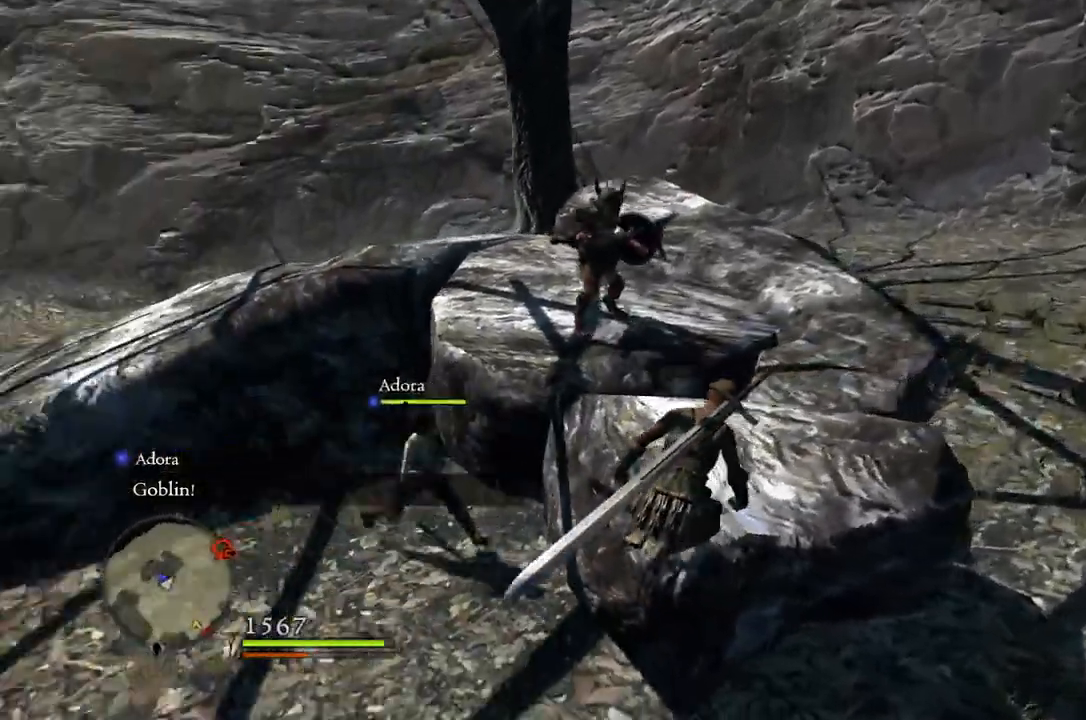
{"buttons": [], "left_stick": "up", "right_stick": "center", "events": [[17, "right_stick", "center"], [383, "A", "down"], [467, "A", "up"]]}
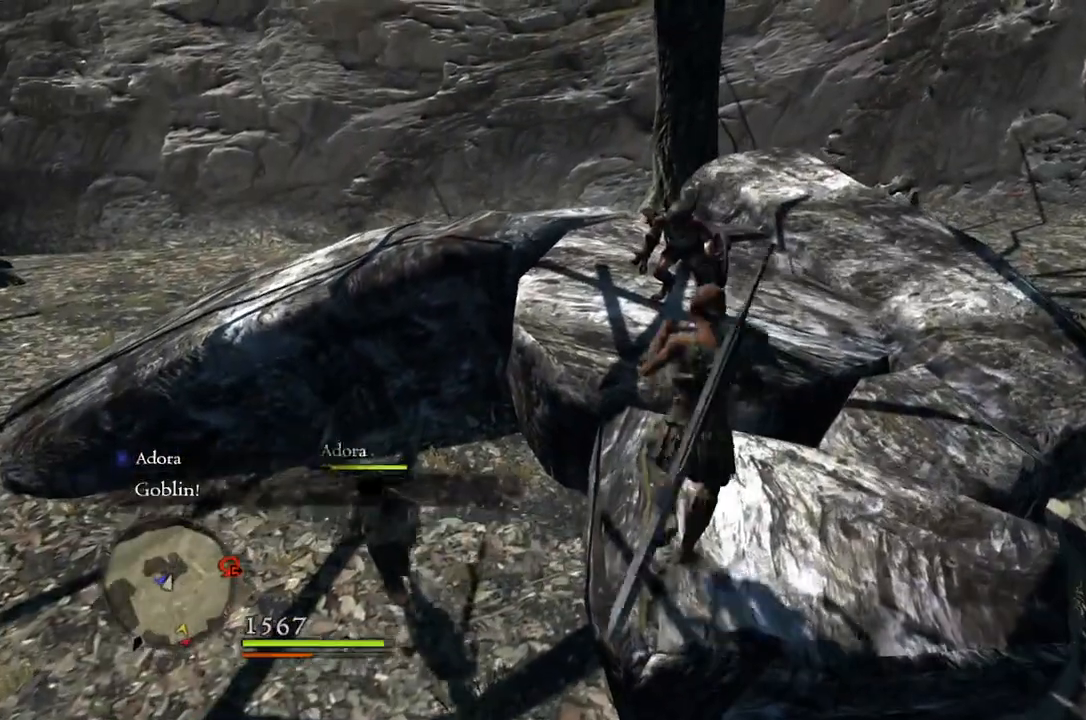
{"buttons": [], "left_stick": "up", "right_stick": "center", "events": [[183, "X", "down"], [267, "X", "up"]]}
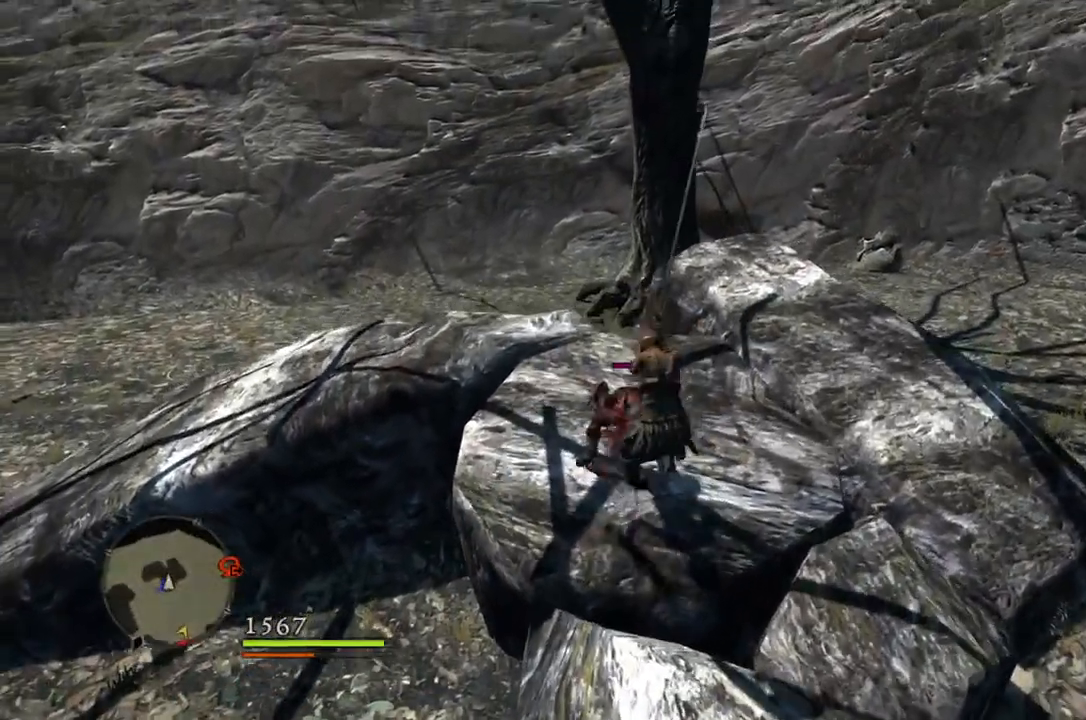
{"buttons": [], "left_stick": "up", "right_stick": "center", "events": [[183, "right_stick", "left"], [500, "right_stick", "center"]]}
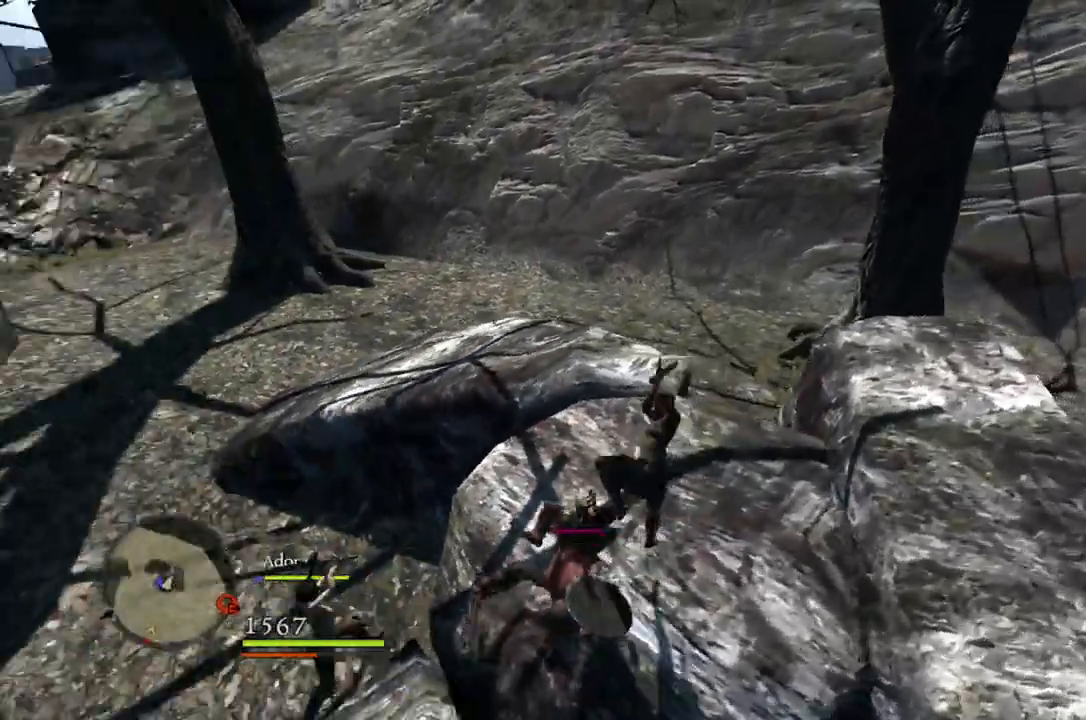
{"buttons": [], "left_stick": "center", "right_stick": "center", "events": [[83, "left_stick", "center"], [217, "X", "down"], [317, "X", "up"]]}
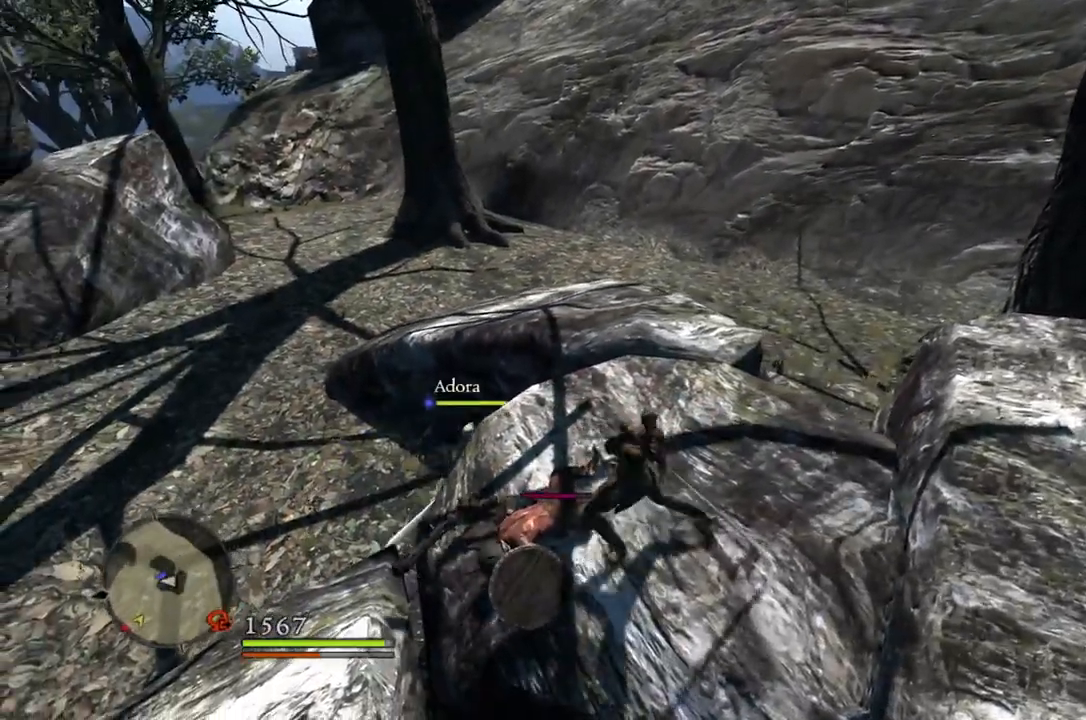
{"buttons": [], "left_stick": "center", "right_stick": "left", "events": [[383, "right_stick", "left"]]}
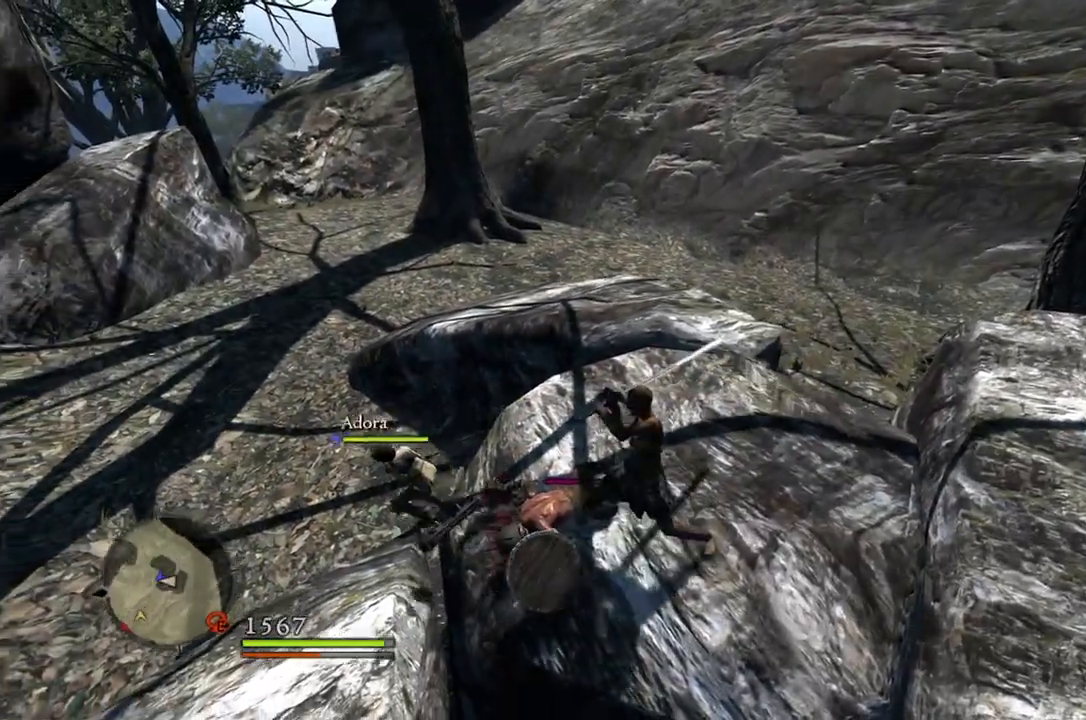
{"buttons": [], "left_stick": "center", "right_stick": "center", "events": [[150, "right_stick", "center"]]}
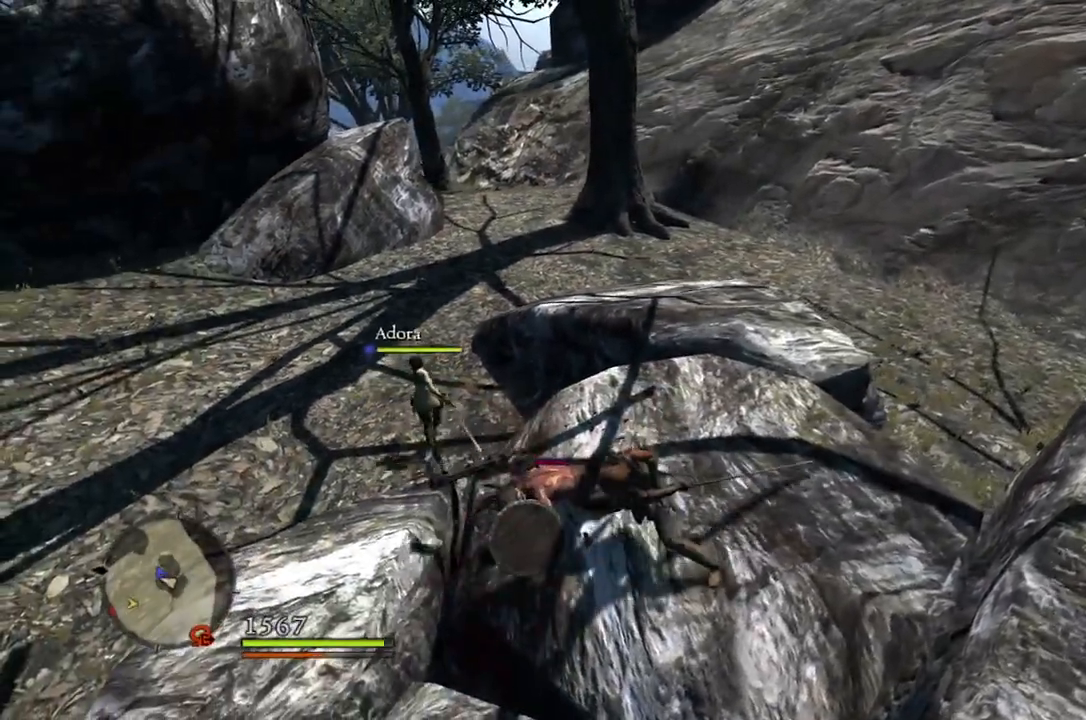
{"buttons": [], "left_stick": "center", "right_stick": "center", "events": [[167, "X", "down"], [250, "X", "up"]]}
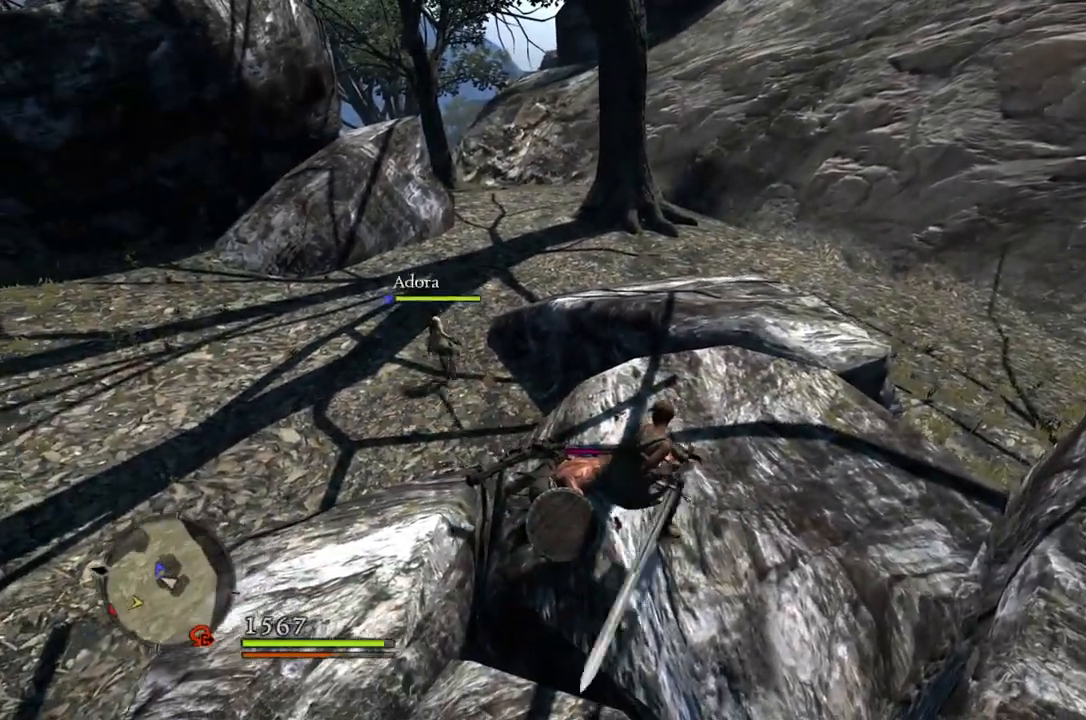
{"buttons": [], "left_stick": "center", "right_stick": "center", "events": []}
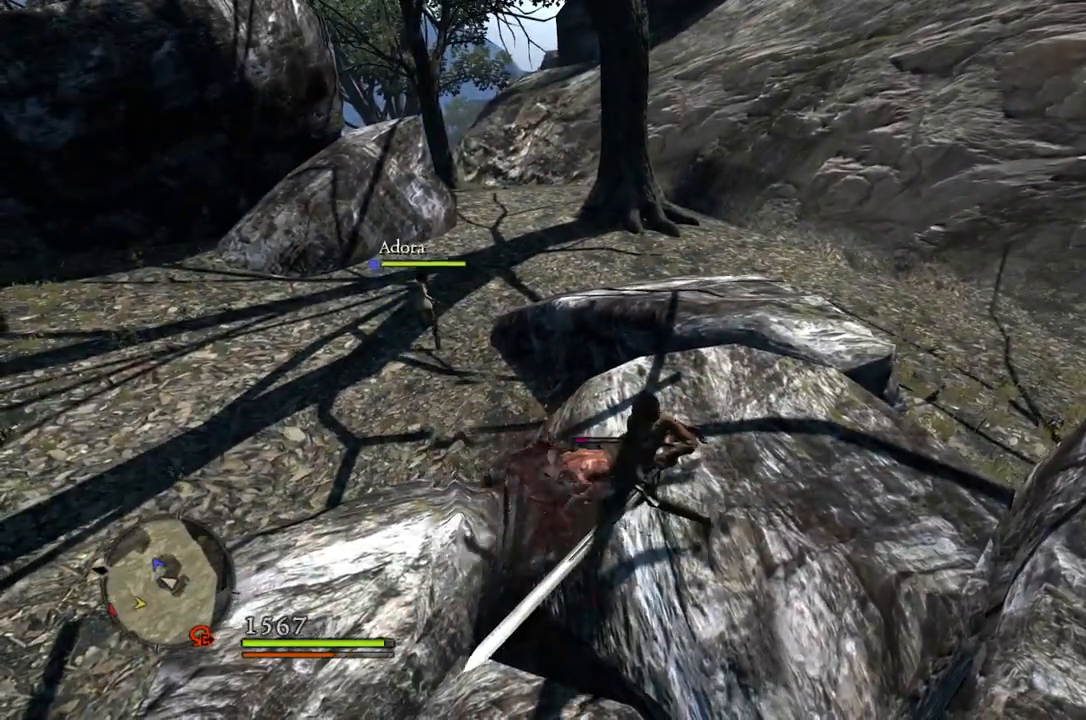
{"buttons": [], "left_stick": "center", "right_stick": "center", "events": [[267, "X", "down"], [367, "X", "up"]]}
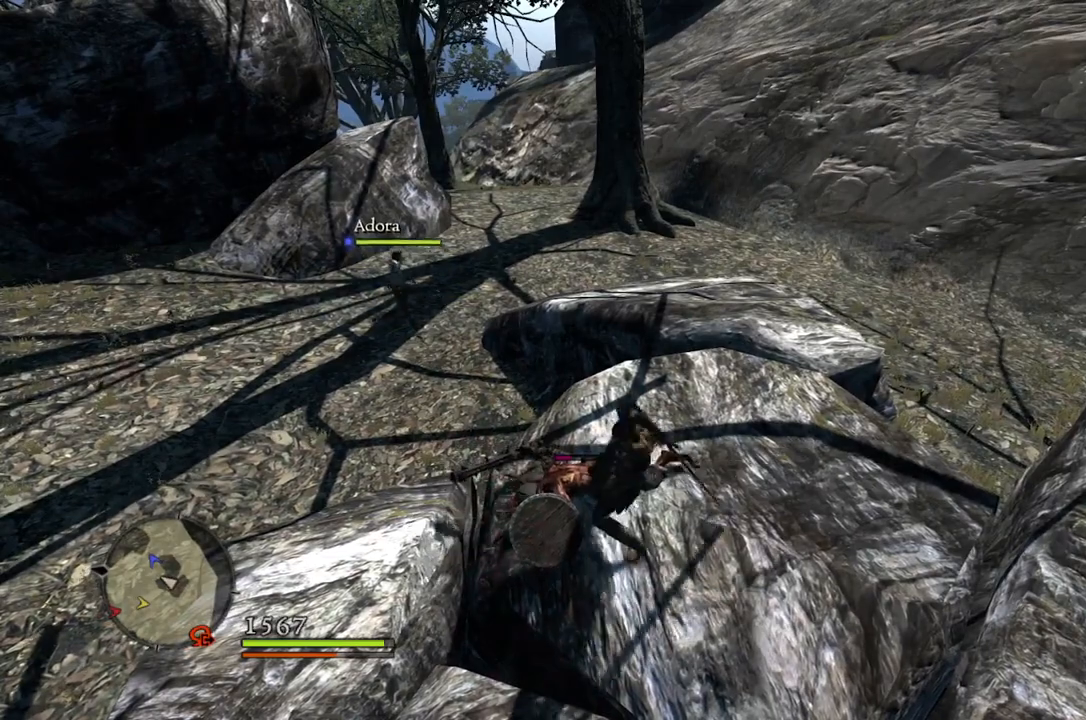
{"buttons": [], "left_stick": "center", "right_stick": "center", "events": []}